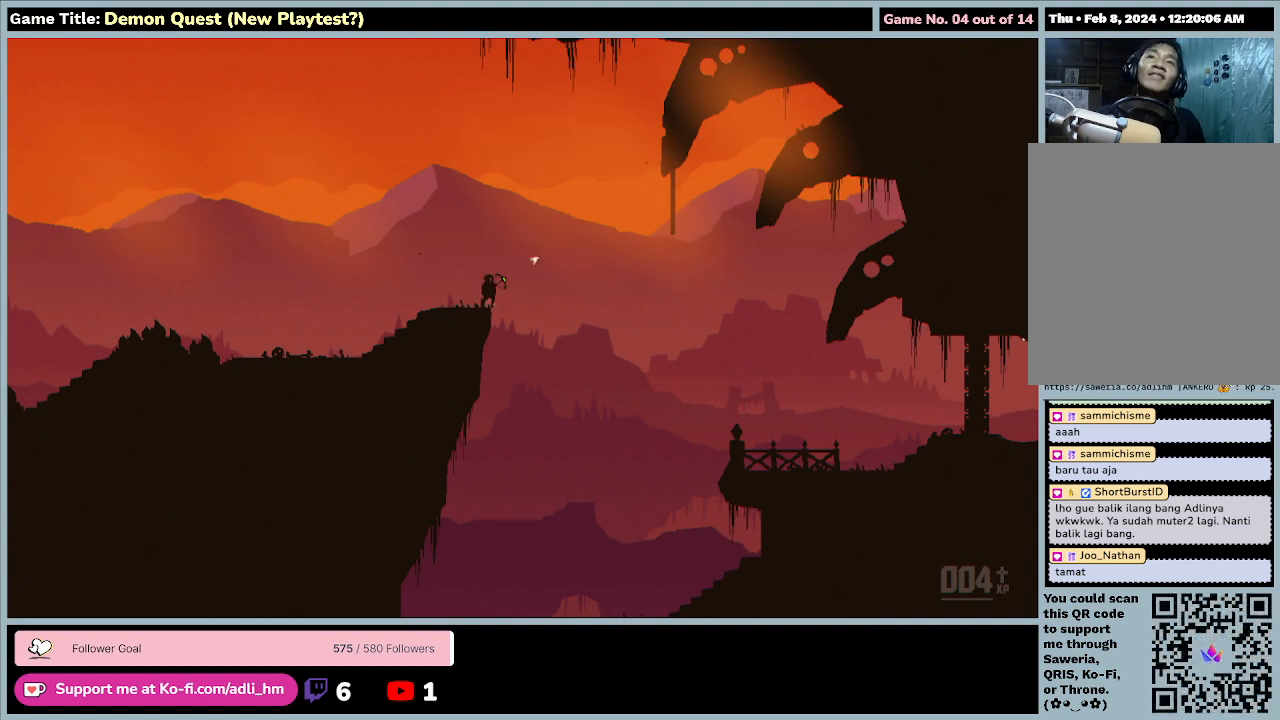
Gameplay with keyboard; each line is a JSON object with the keys held at the frame after it. "events" lists presses ("down") and releases ("up") of "0", "1", "2", "3", "4", "5", "6", "7", "8", "9", "a", "alt", "b", "c", "caps_lock", "ctrl", "d", "down", "e", "escape", "f", "f1", "f2", "f3", "f4", "f5", "f6", "f7", "f8", "g", "h", "i", "j", "k", "l", "left", "m", "n", "o", "p", "q", "r", "return", "right", "s", "shift", "space", "t", "tab", "tilde", "u", "up", "v", "w", "x", "y" and "z" between this image and that frame as [ms after this image, input, new state], when the widget could be followed in between. No other keys are recorded. Mouse input is not recorded.
{"keys": ["e"], "events": [[333, "return", "up"]]}
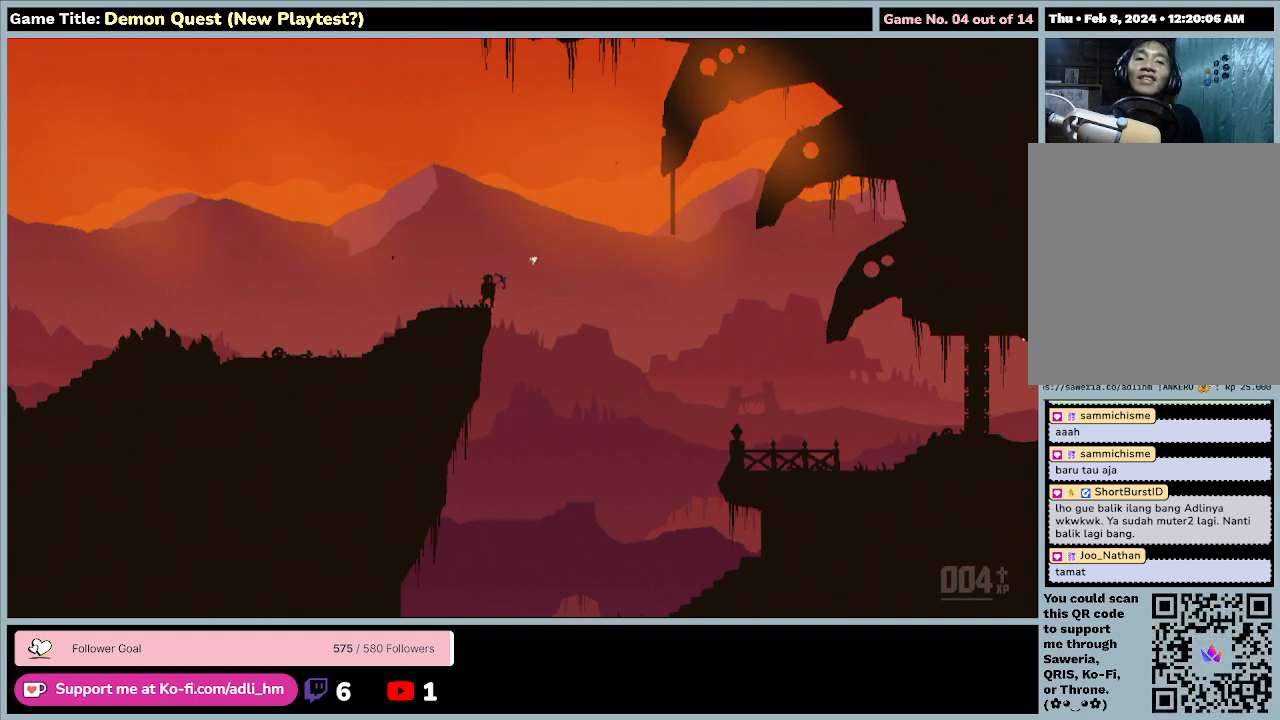
{"keys": [], "events": [[33, "e", "up"]]}
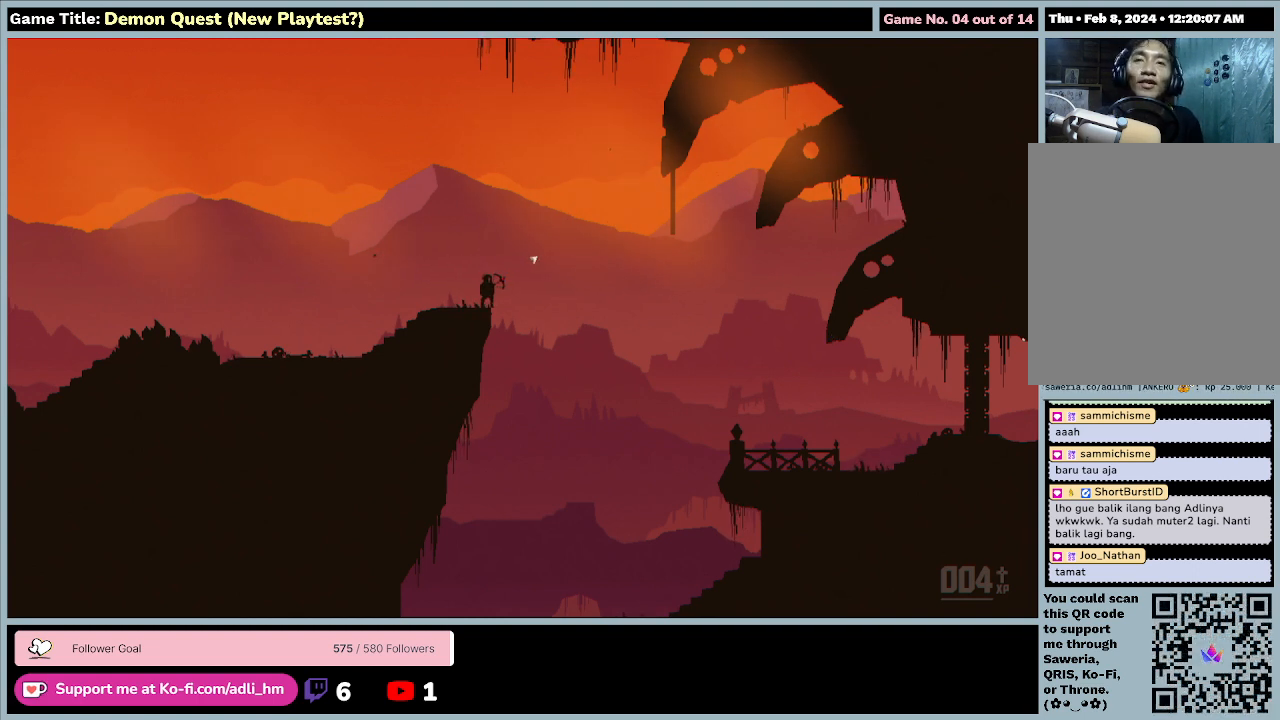
{"keys": [], "events": []}
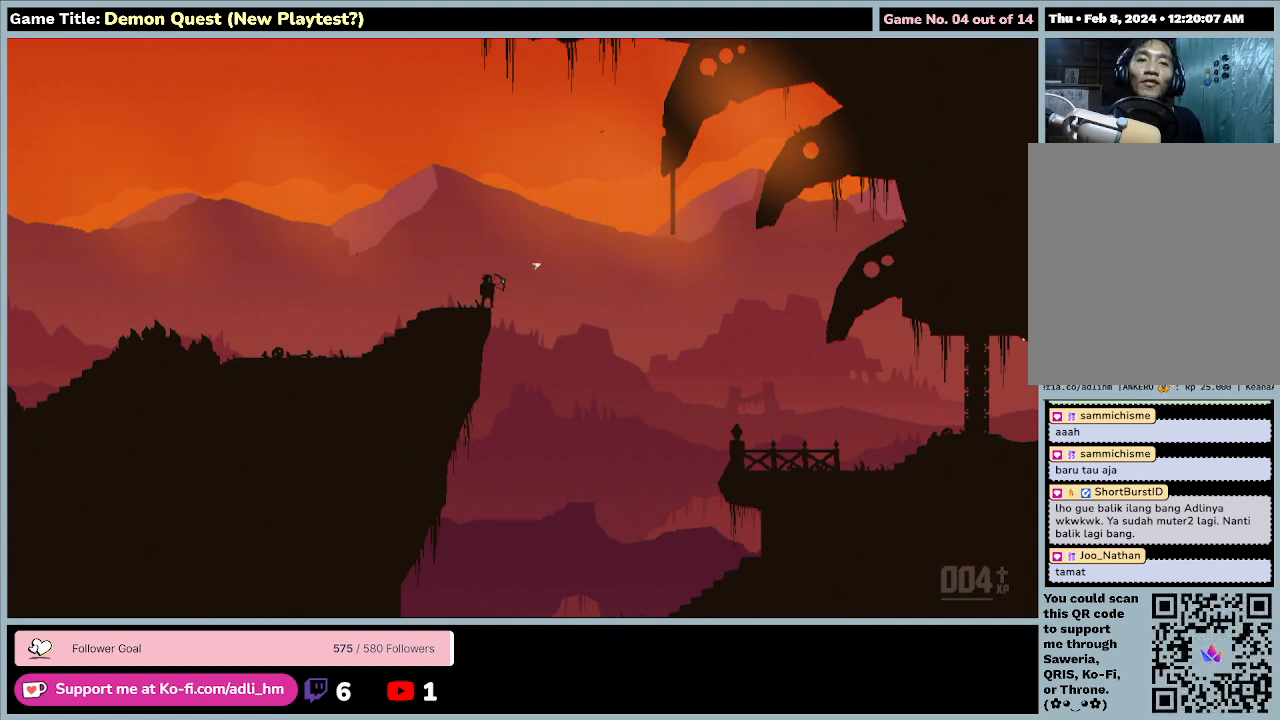
{"keys": [], "events": []}
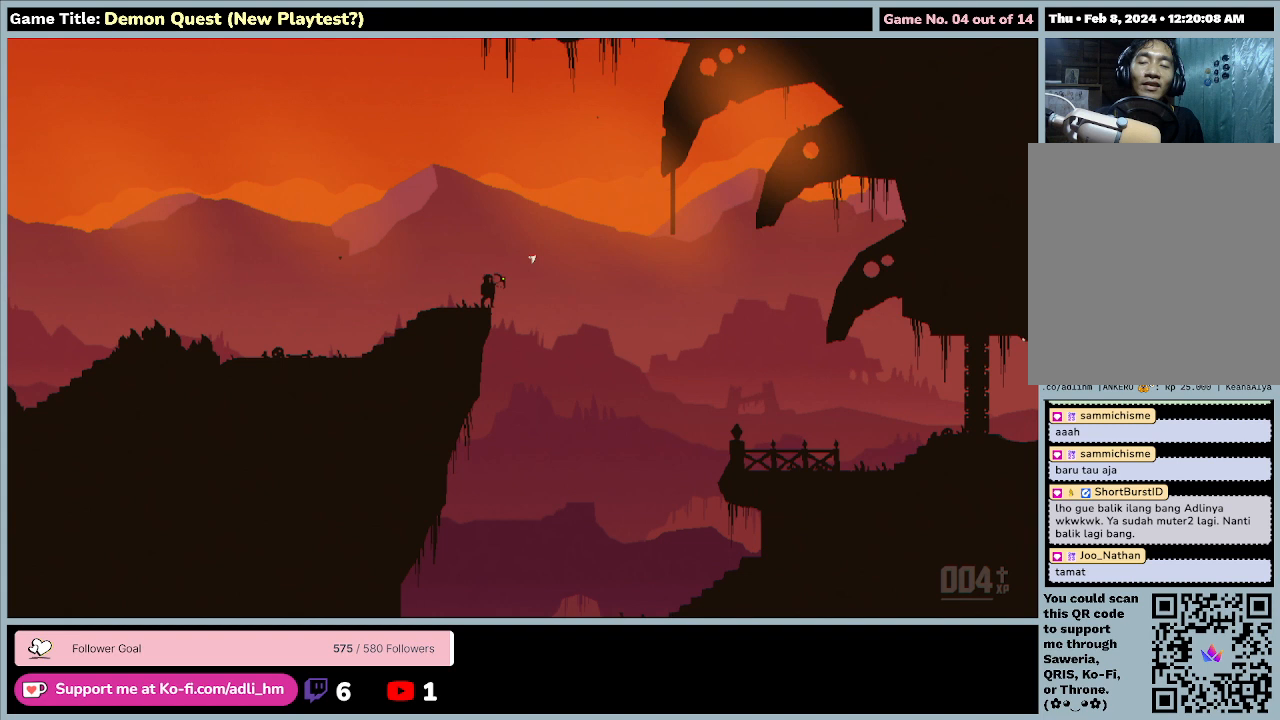
{"keys": [], "events": []}
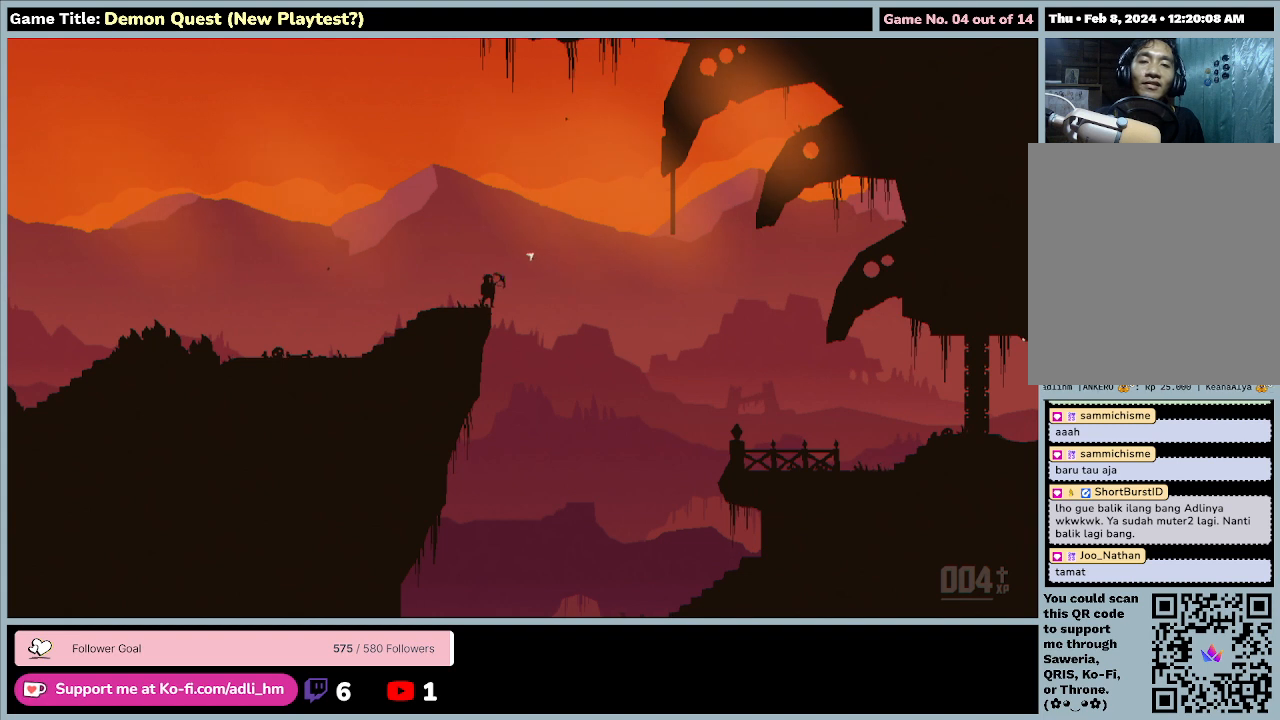
{"keys": [], "events": []}
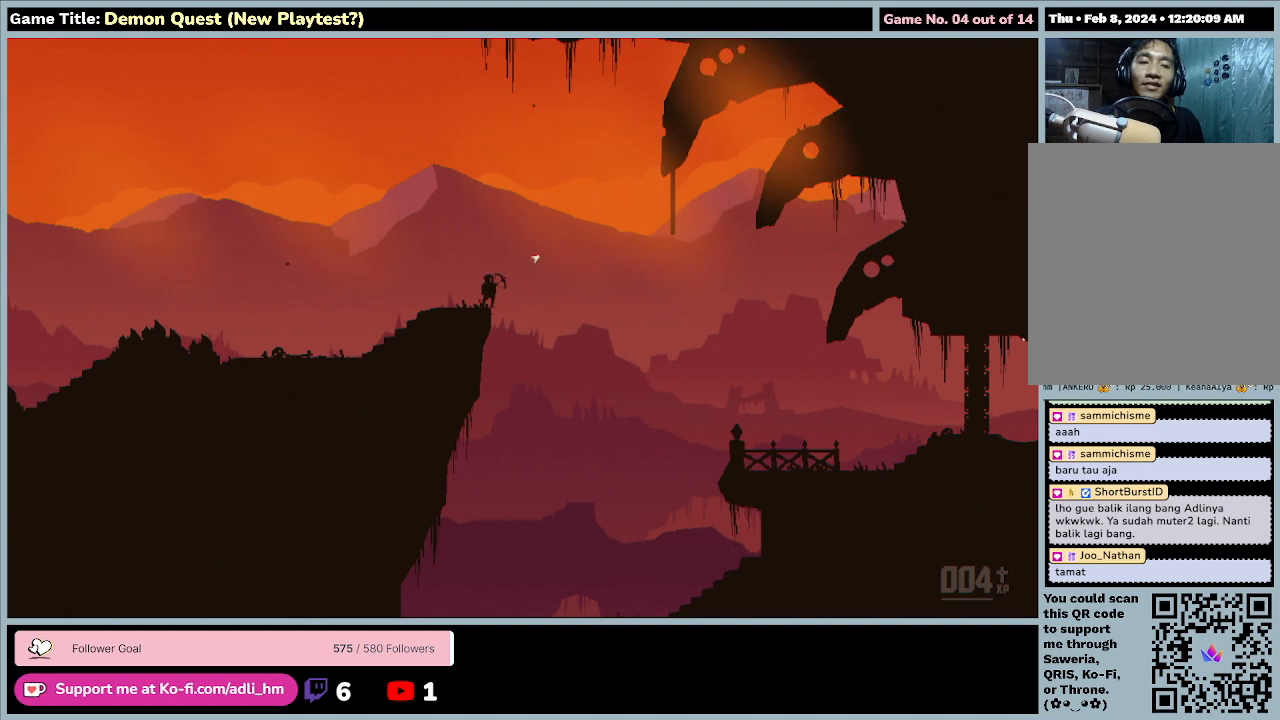
{"keys": ["down", "s", "space"], "events": [[67, "space", "down"], [467, "down", "down"], [467, "s", "down"]]}
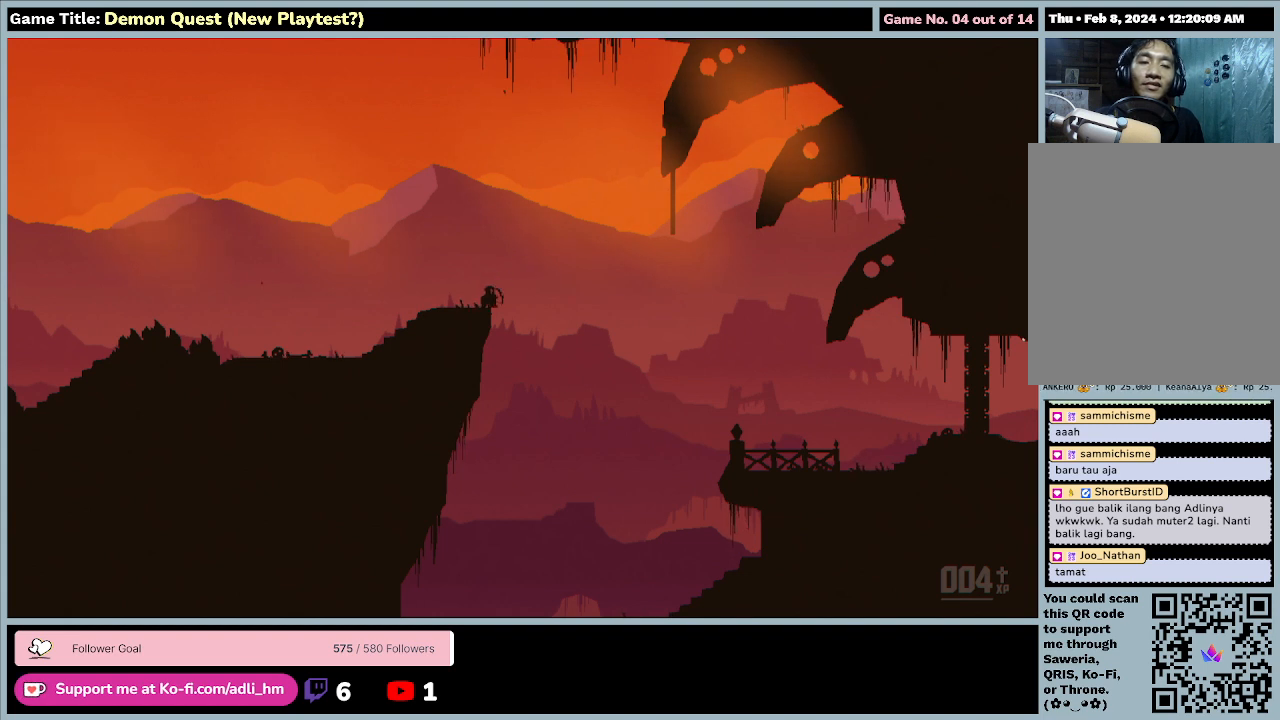
{"keys": ["down", "s"], "events": [[33, "space", "up"]]}
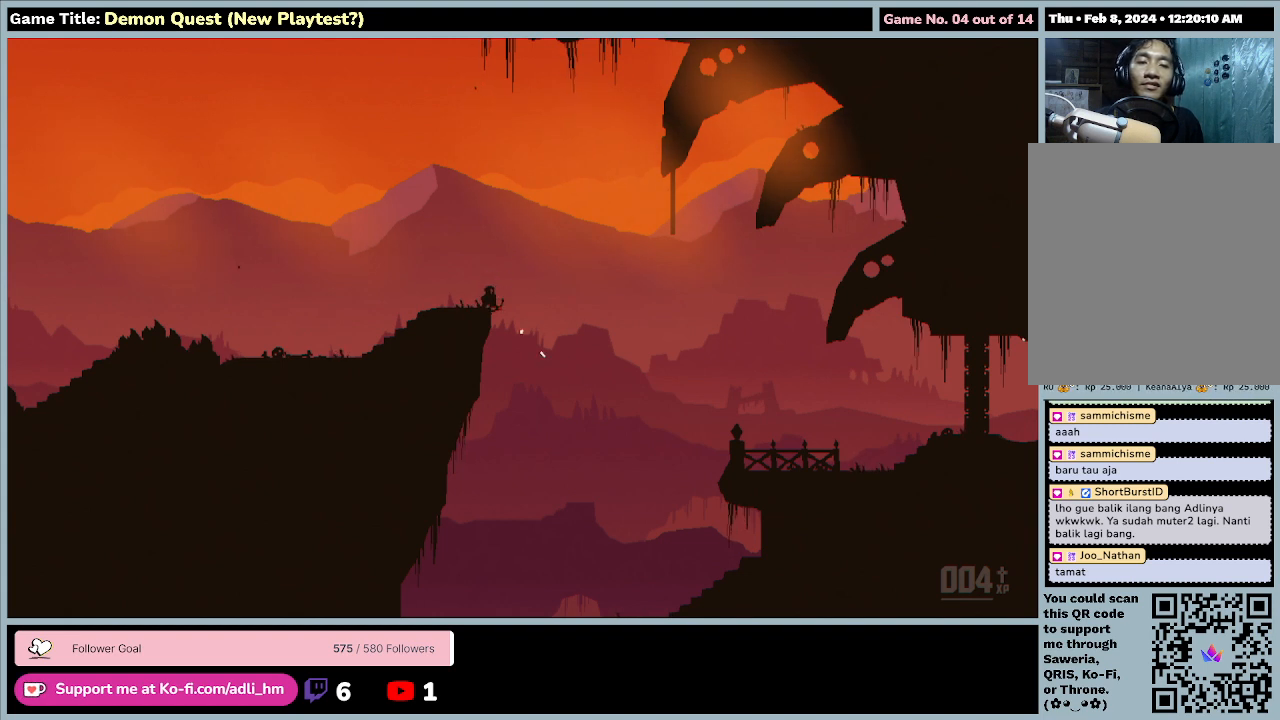
{"keys": ["down", "up", "z"], "events": [[300, "up", "down"], [300, "z", "down"], [467, "s", "up"]]}
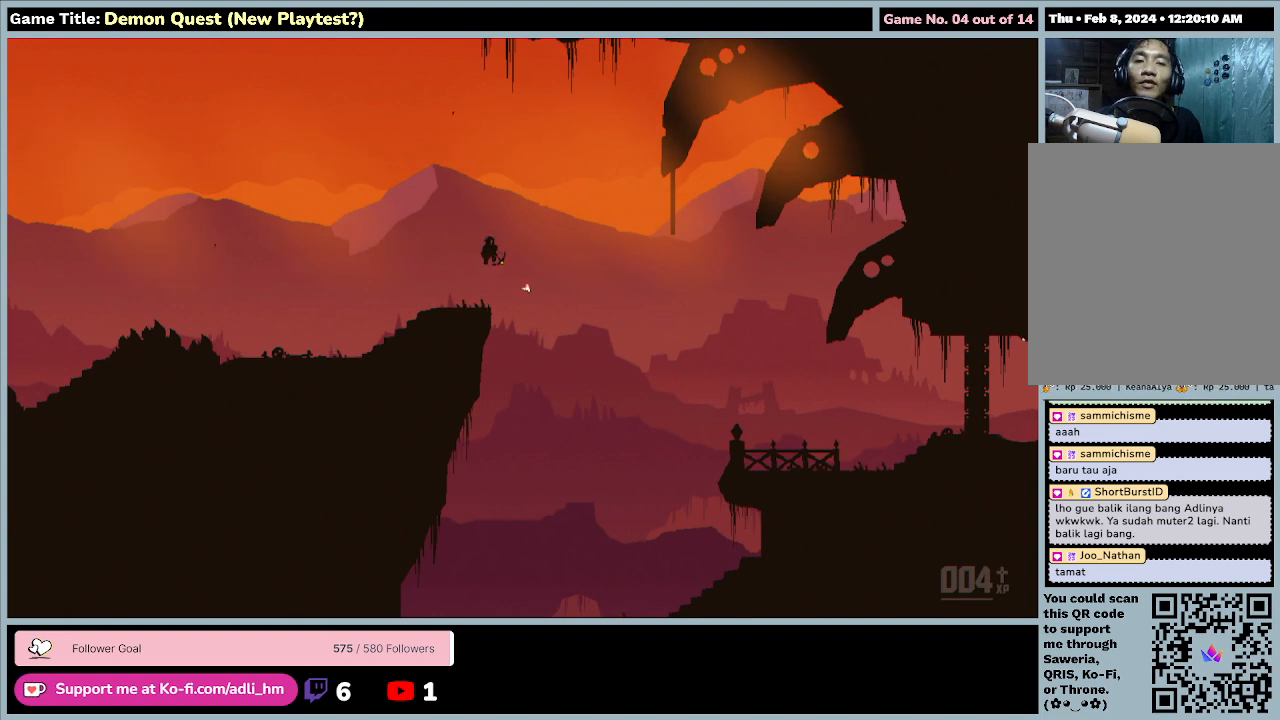
{"keys": ["up", "z"], "events": [[33, "down", "up"]]}
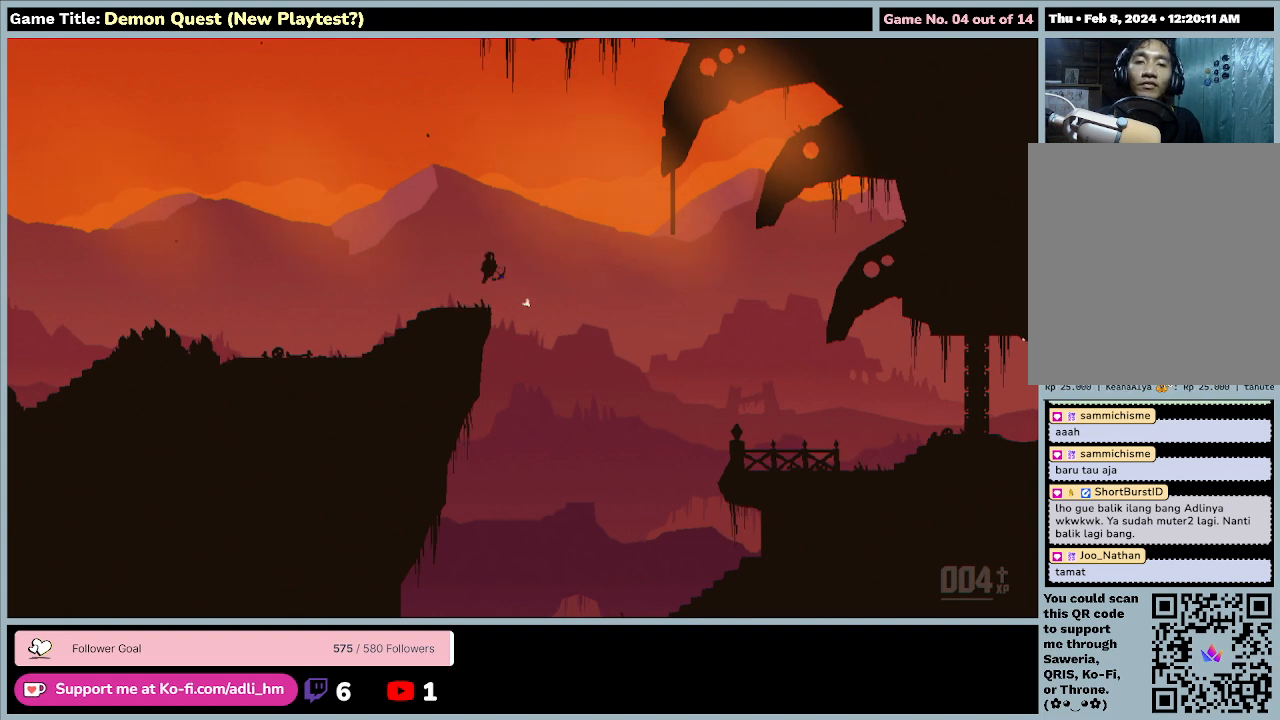
{"keys": ["up", "z"], "events": []}
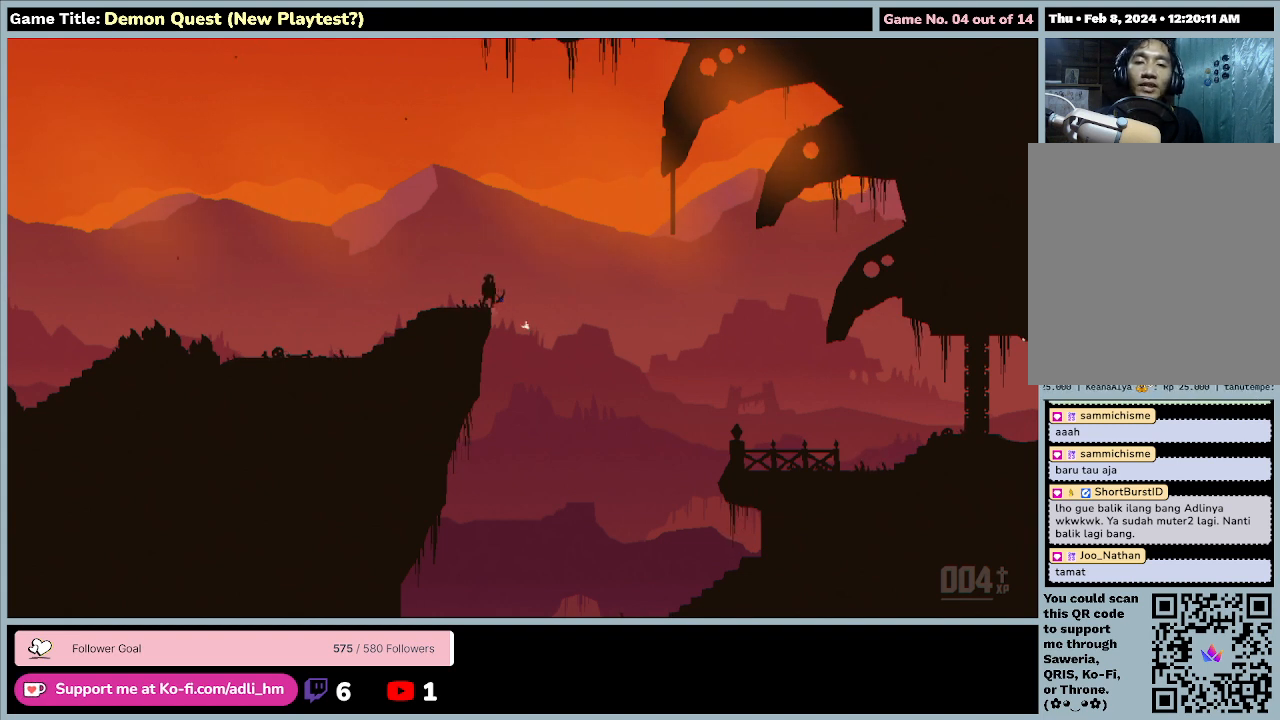
{"keys": ["up", "z"], "events": []}
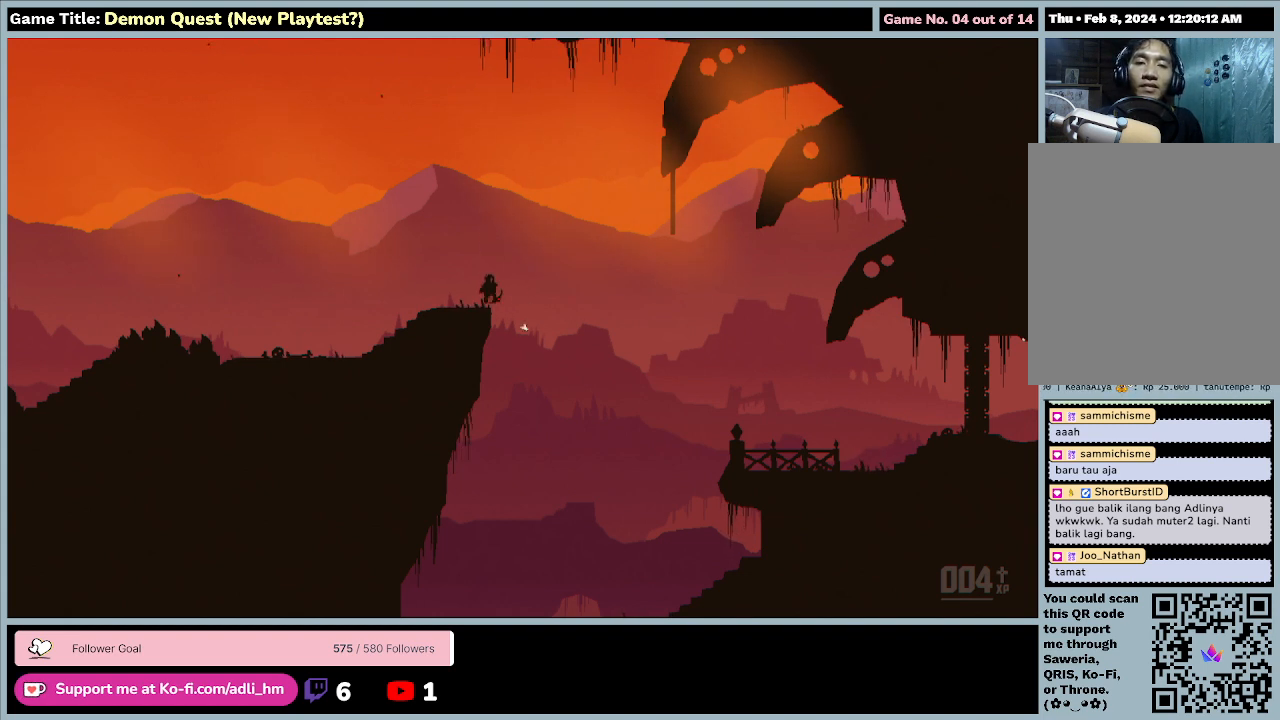
{"keys": ["up", "z"], "events": []}
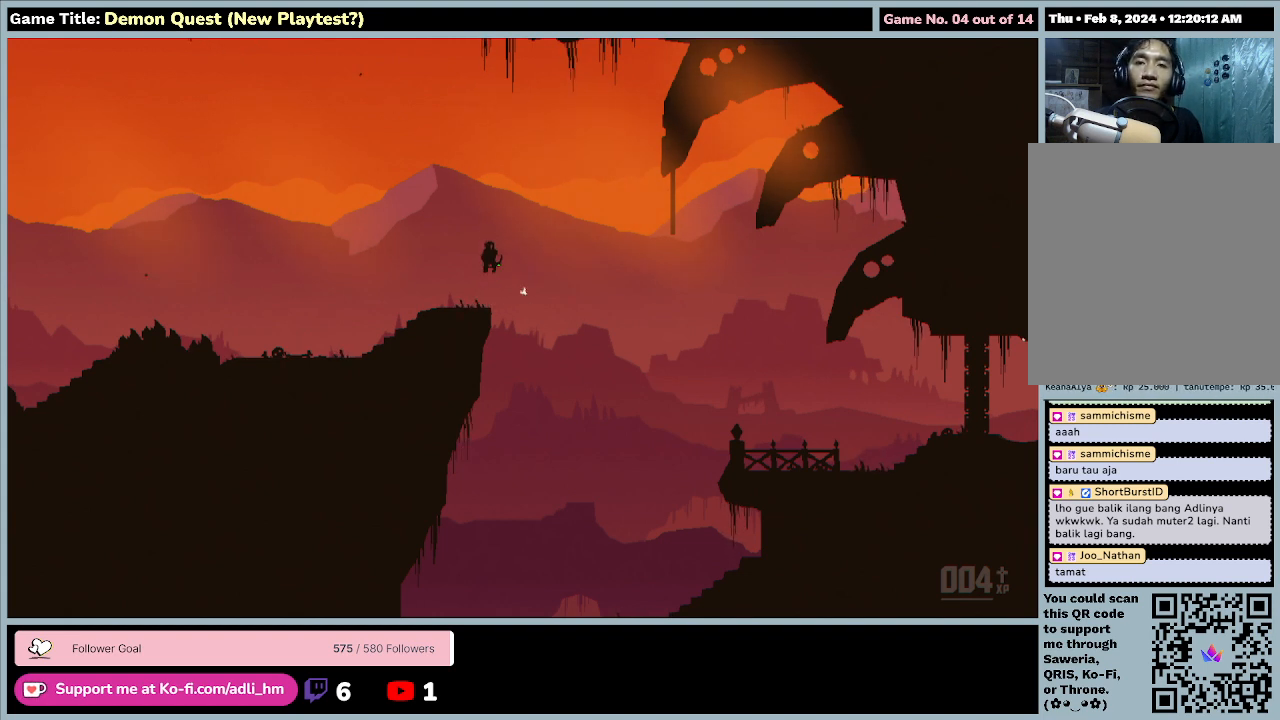
{"keys": ["up", "z"], "events": []}
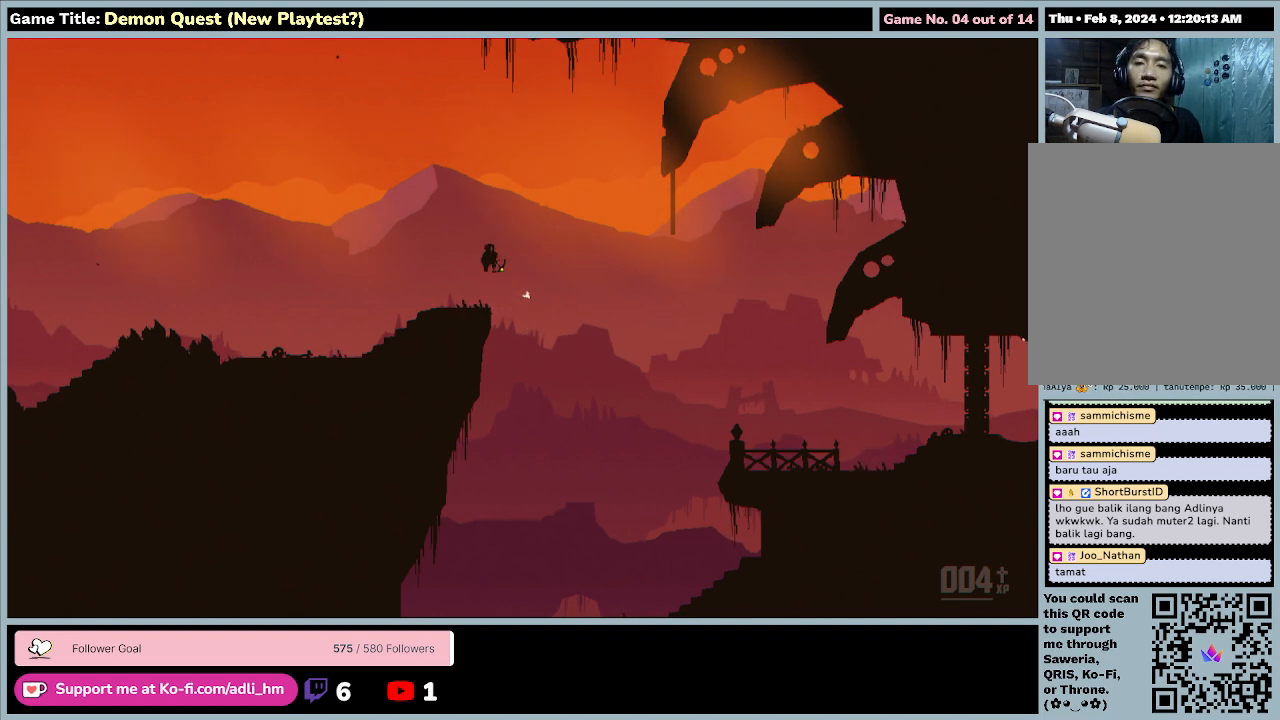
{"keys": ["up", "z"], "events": []}
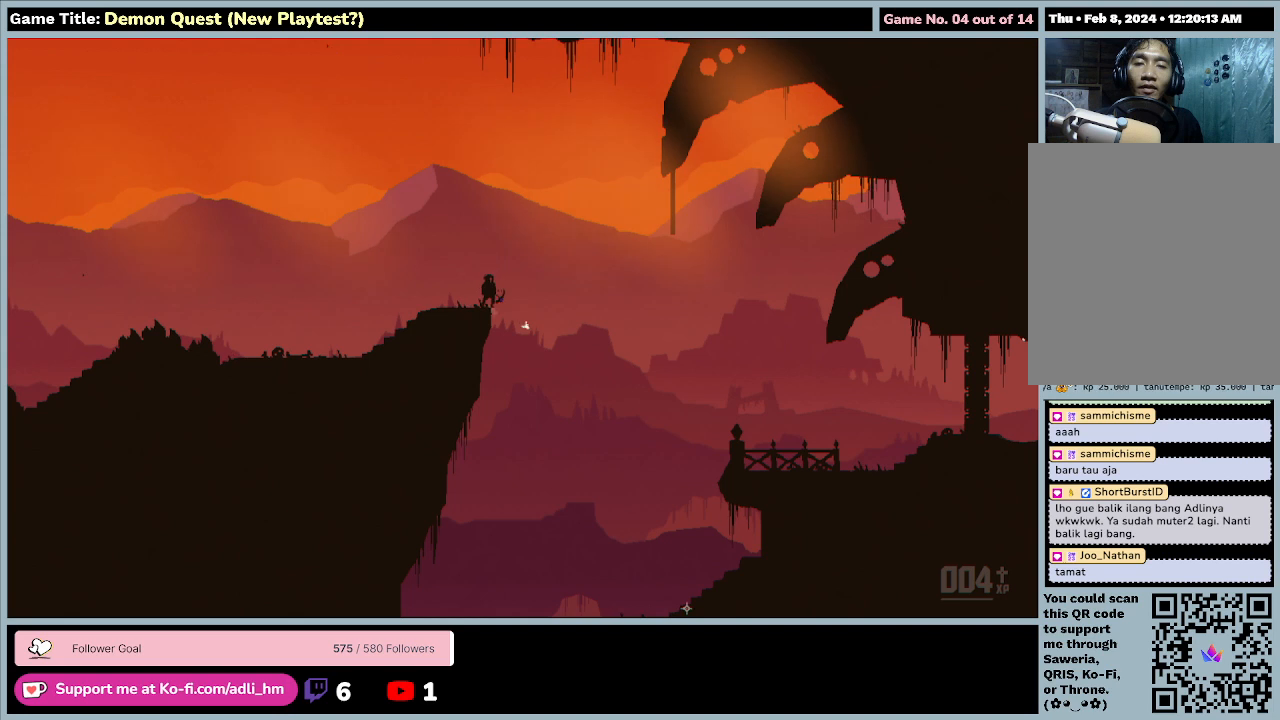
{"keys": [], "events": [[133, "z", "up"], [200, "up", "up"]]}
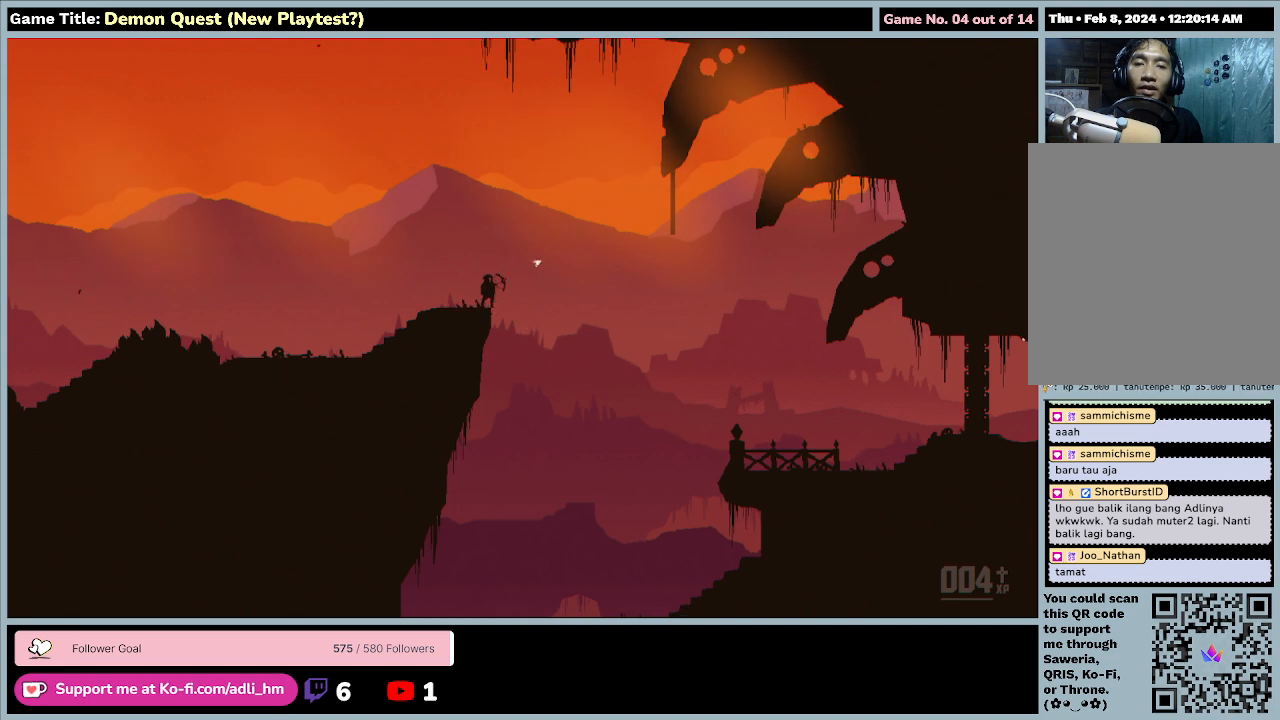
{"keys": [], "events": []}
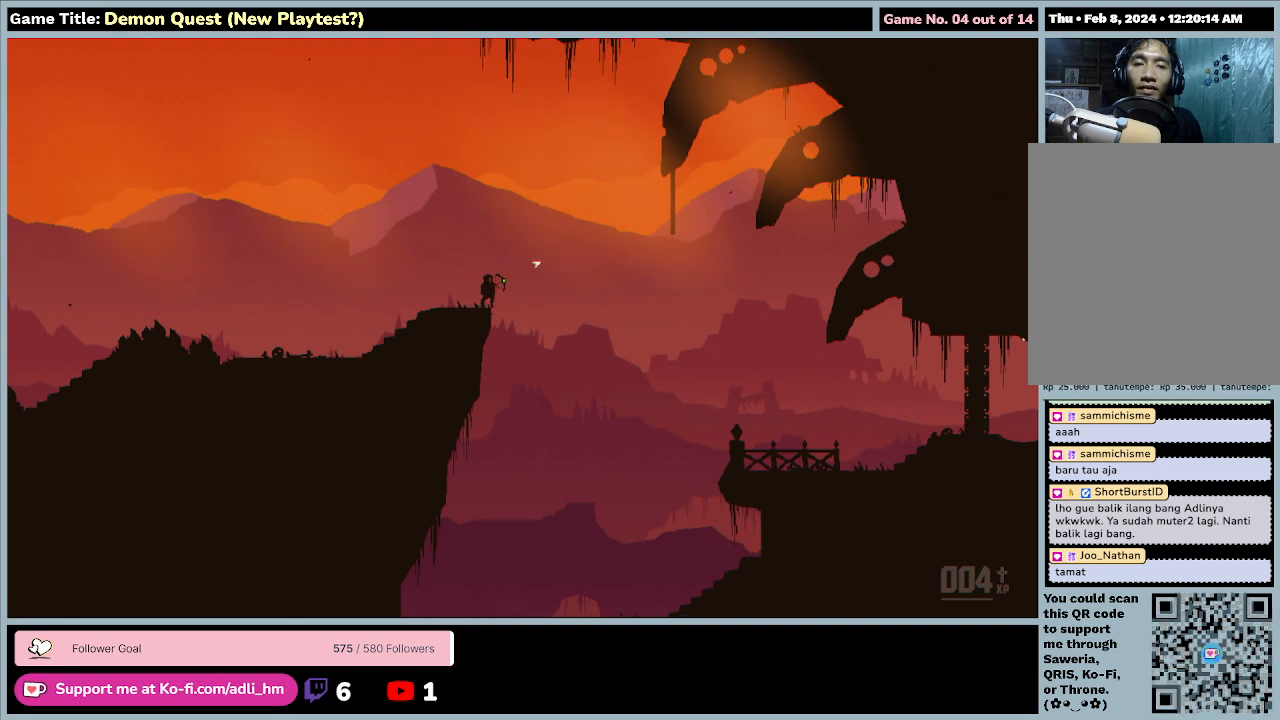
{"keys": [], "events": []}
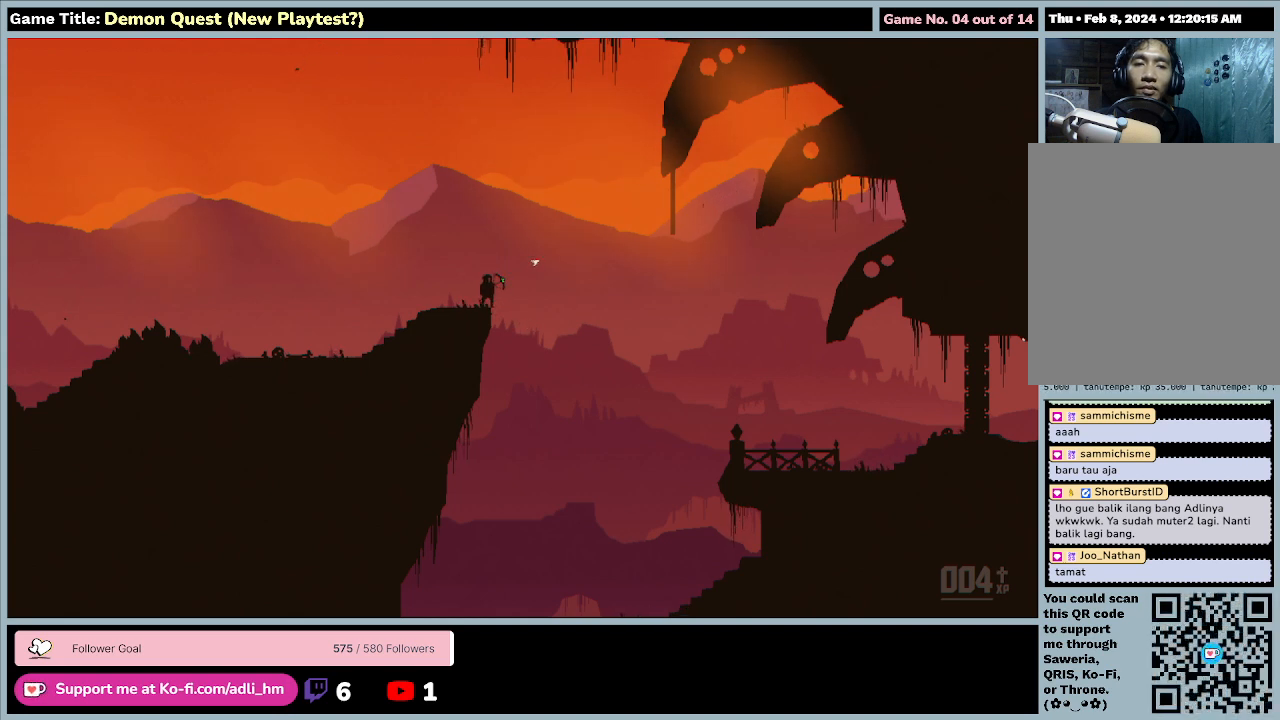
{"keys": [], "events": []}
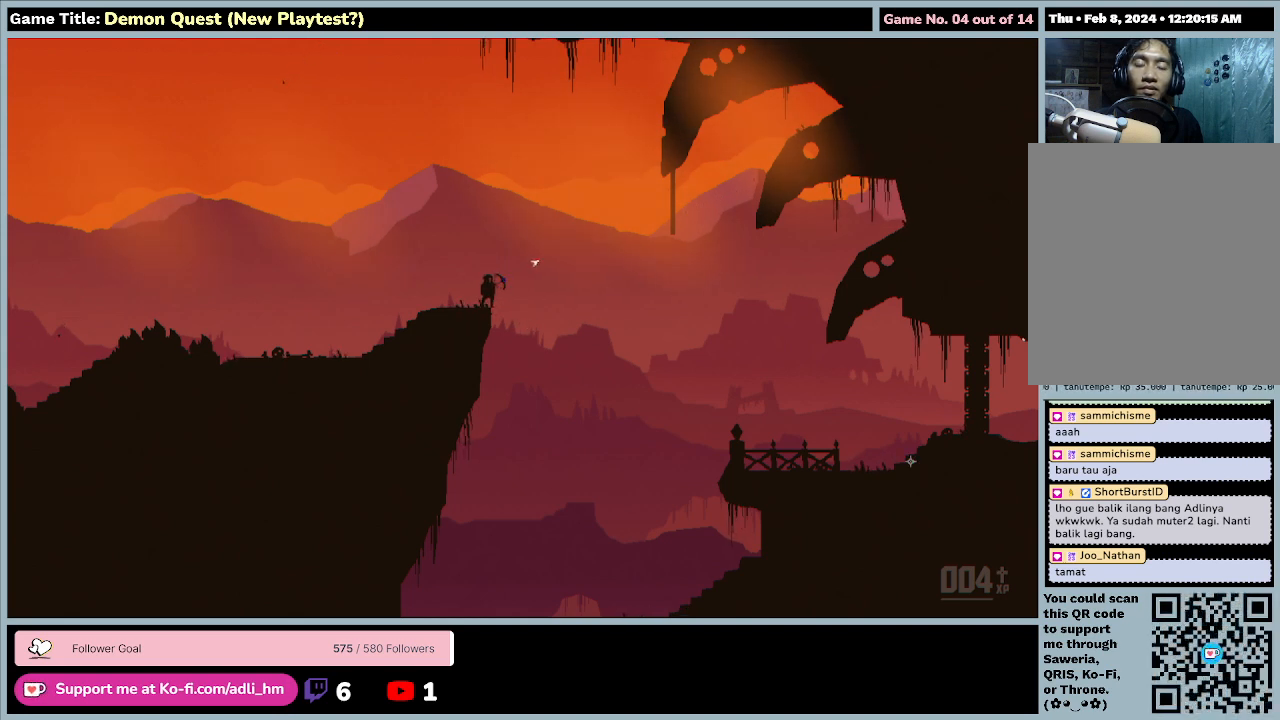
{"keys": [], "events": []}
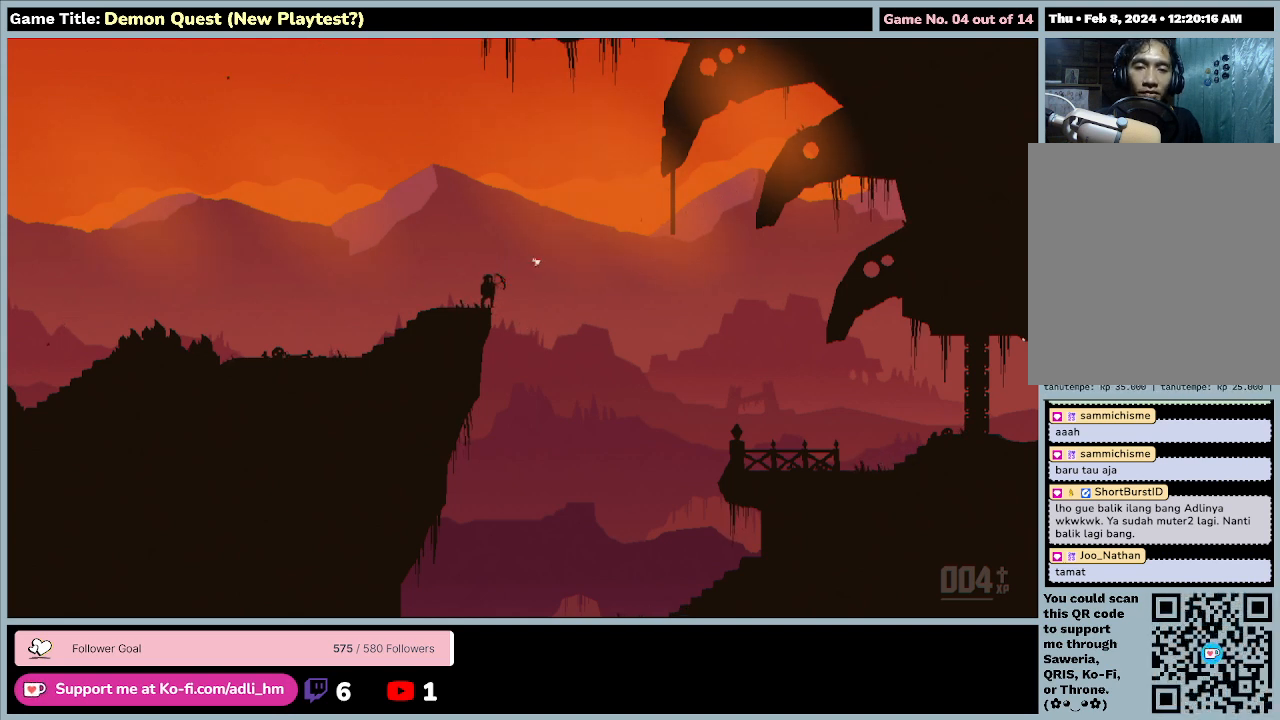
{"keys": [], "events": []}
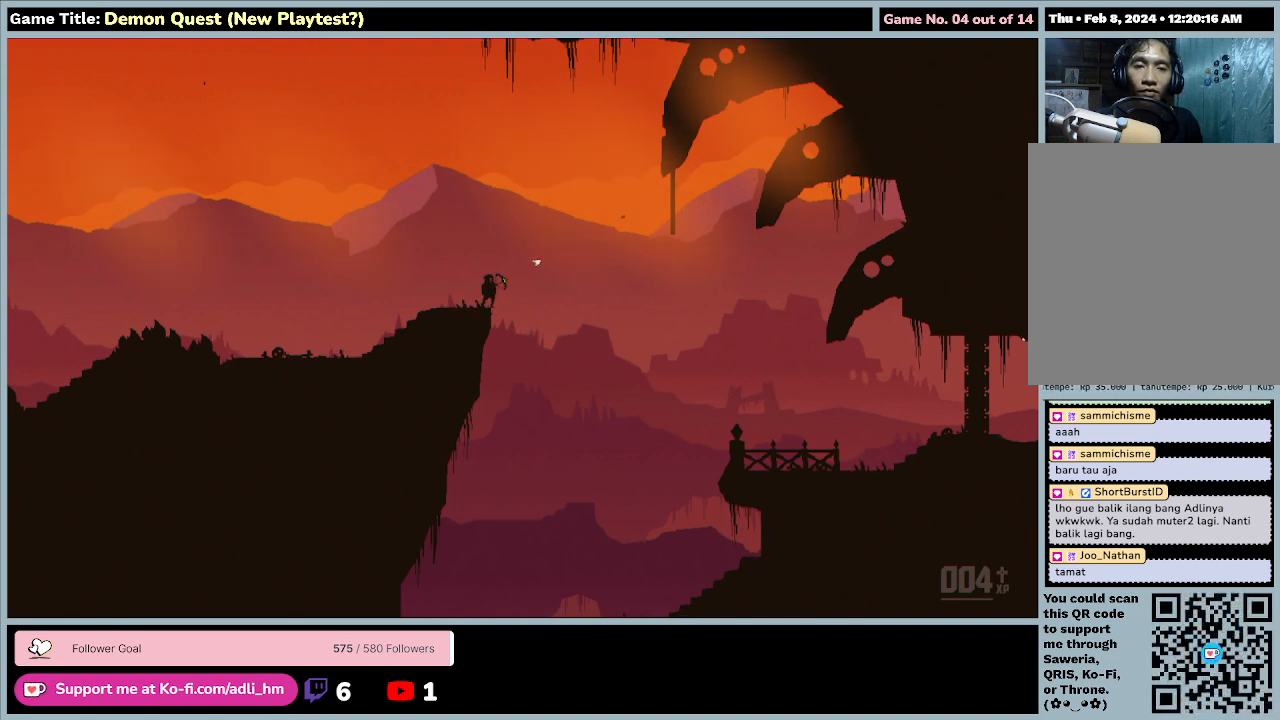
{"keys": [], "events": []}
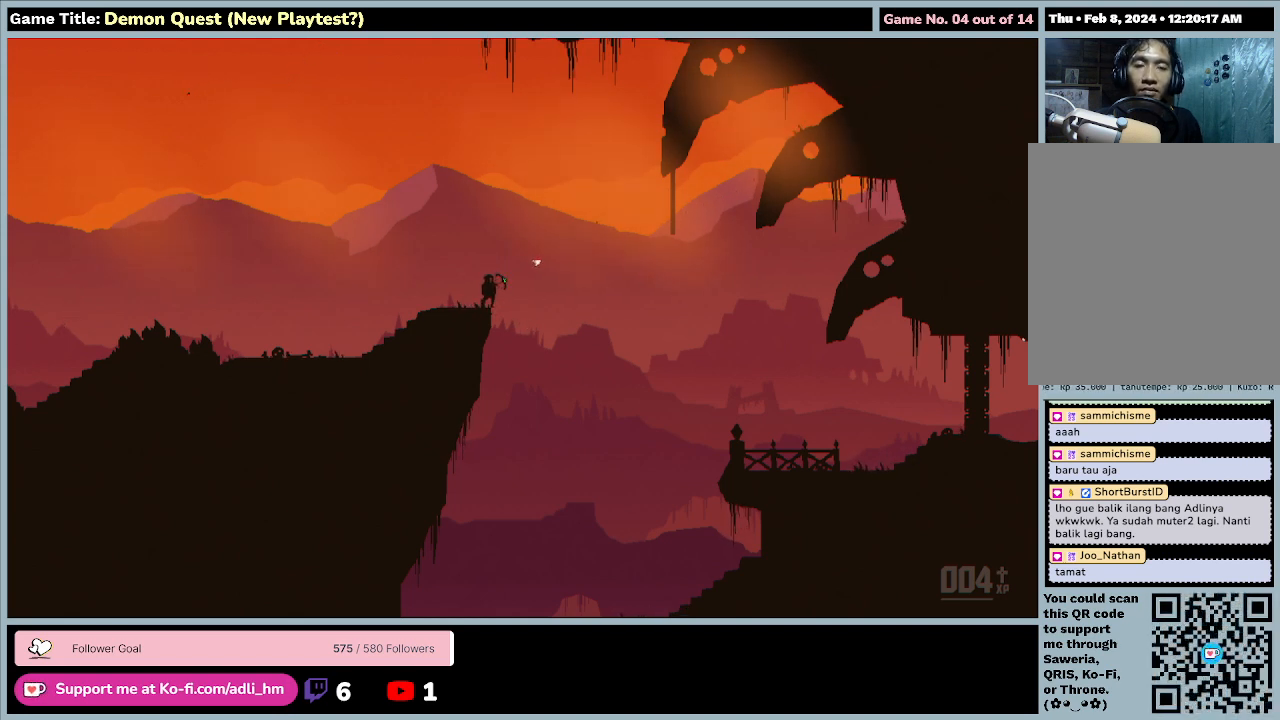
{"keys": [], "events": []}
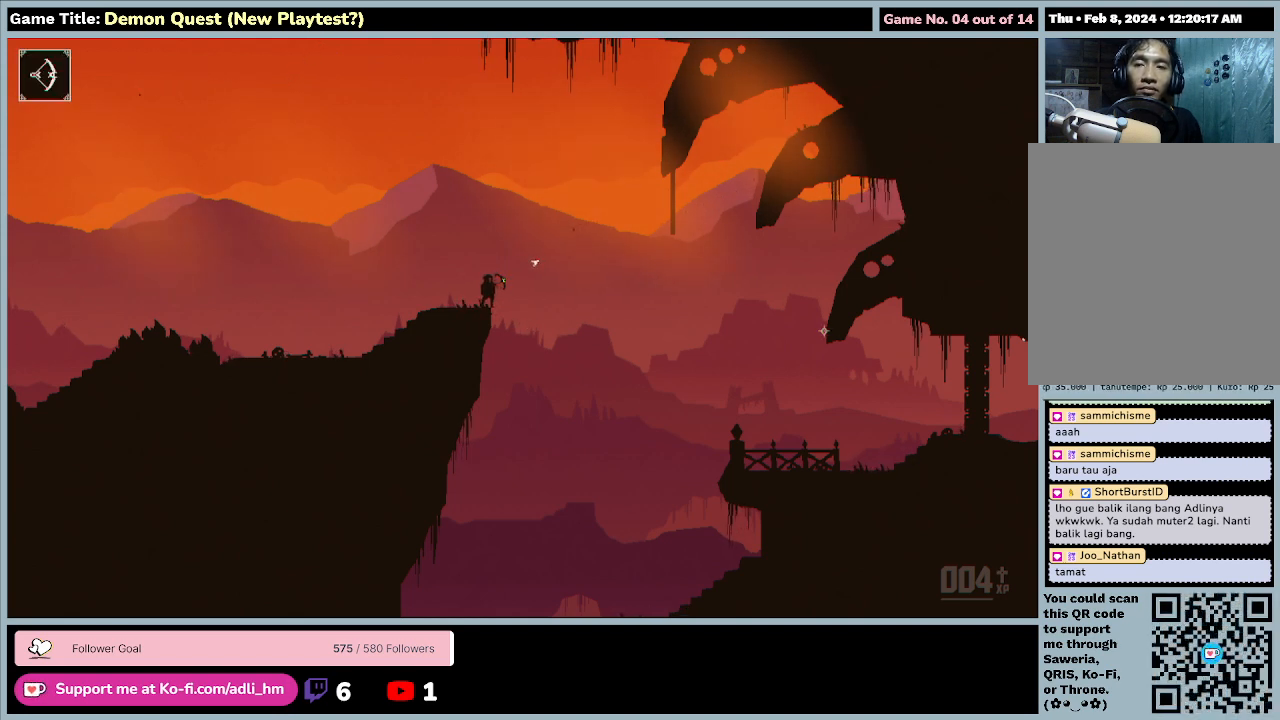
{"keys": [], "events": []}
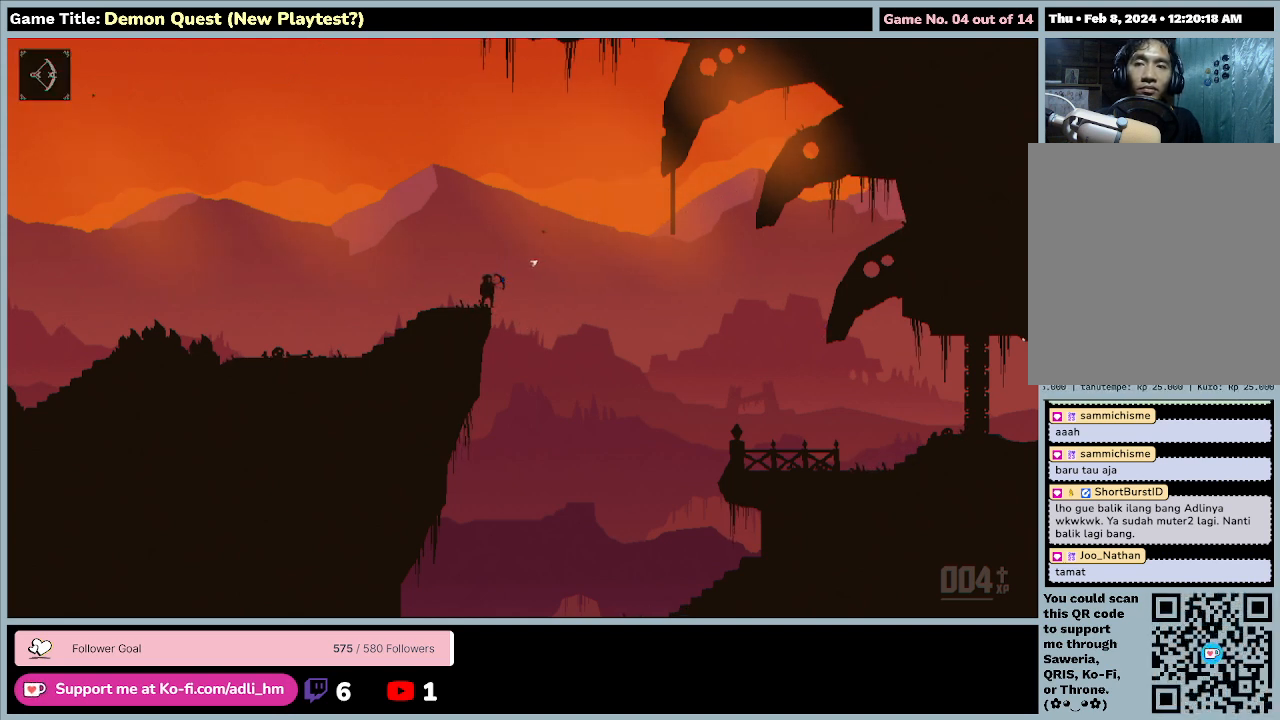
{"keys": [], "events": []}
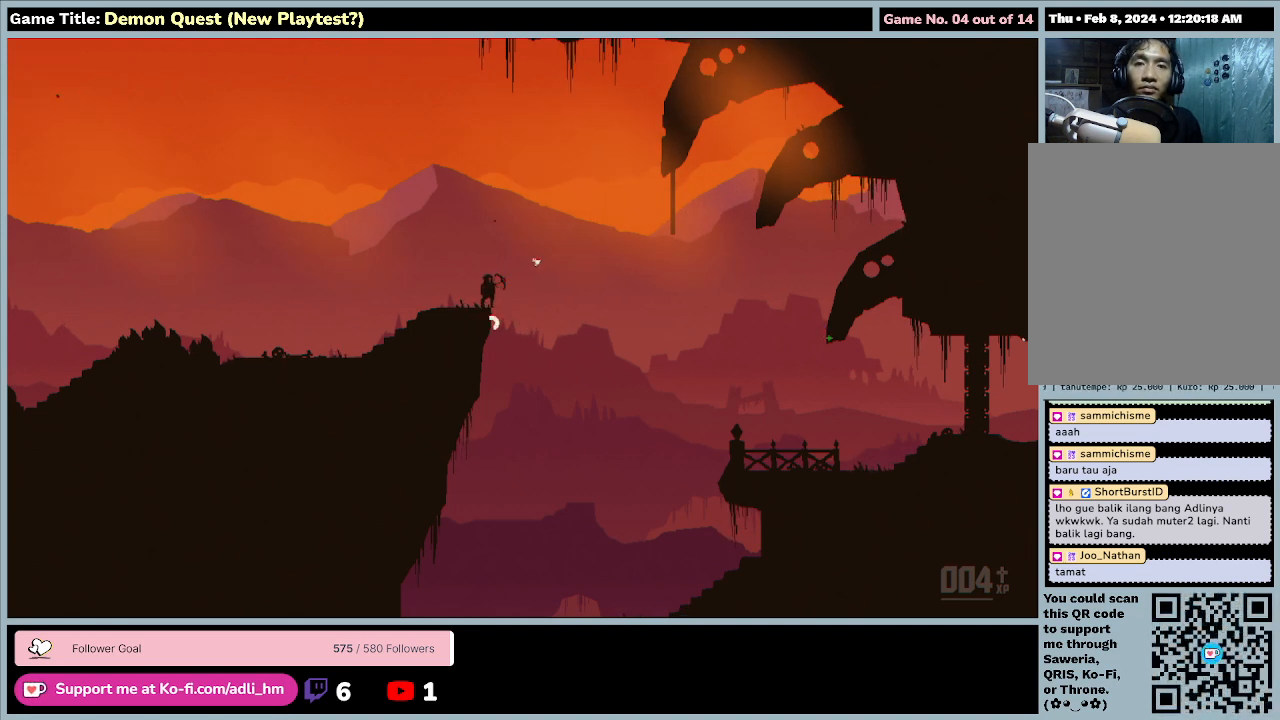
{"keys": [], "events": []}
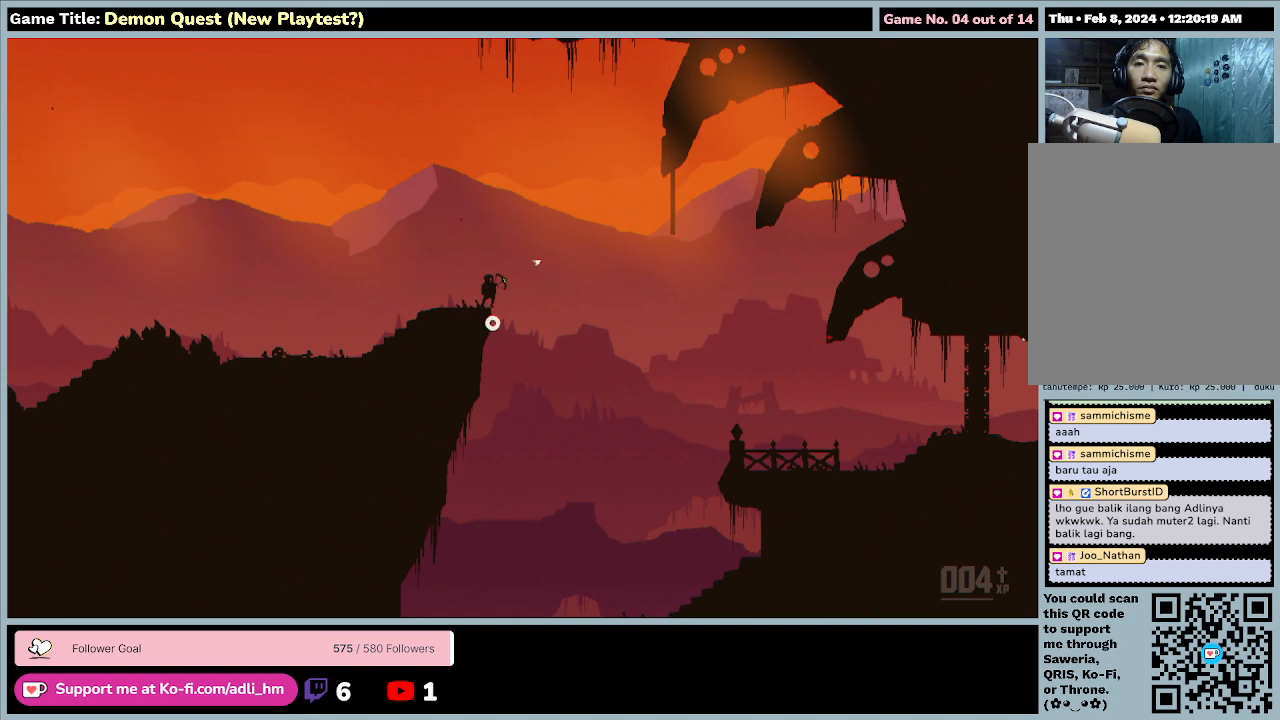
{"keys": ["d", "right", "up"], "events": [[100, "z", "down"], [133, "up", "down"], [367, "d", "down"], [367, "right", "down"], [500, "z", "up"]]}
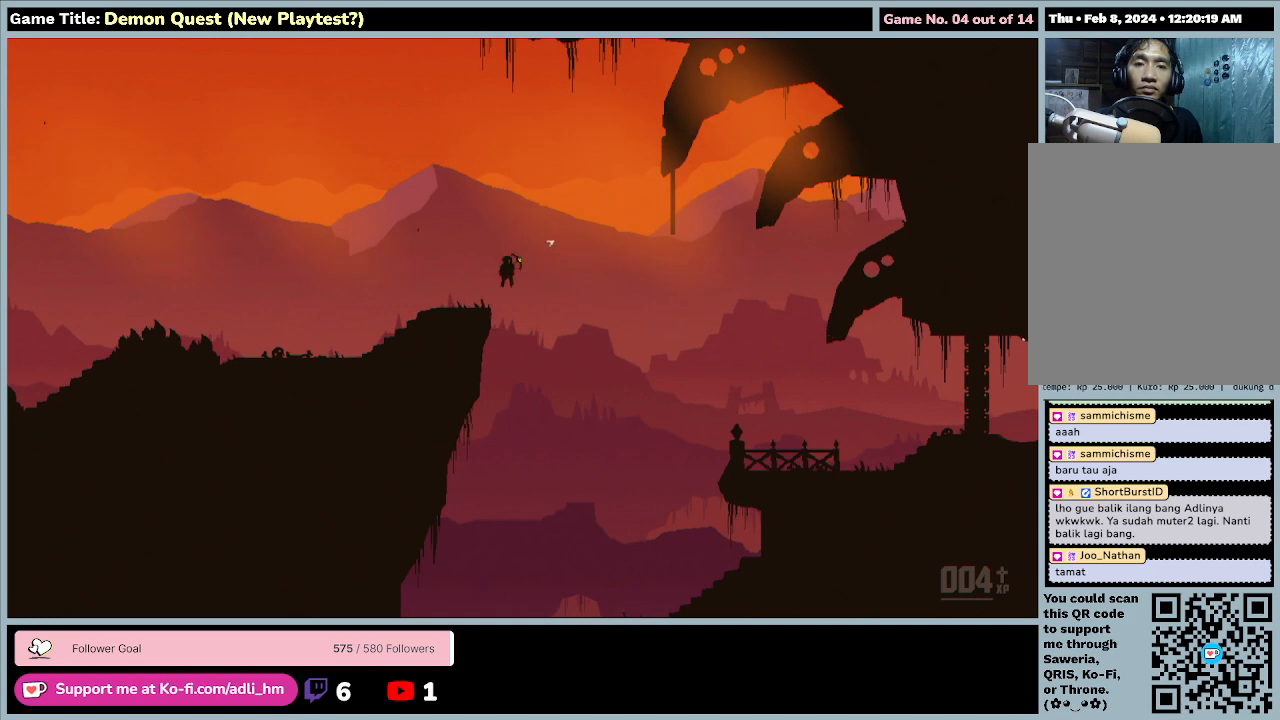
{"keys": ["d", "right"], "events": [[67, "up", "up"]]}
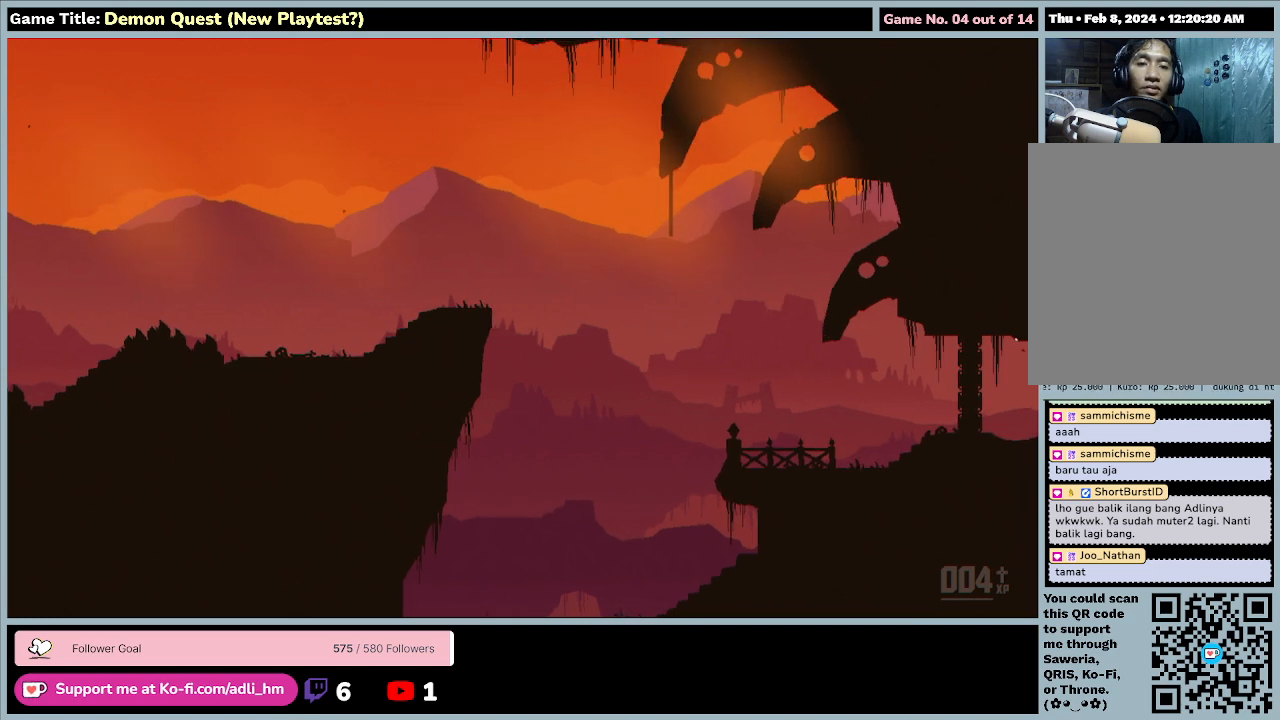
{"keys": [], "events": [[167, "d", "up"], [267, "right", "up"]]}